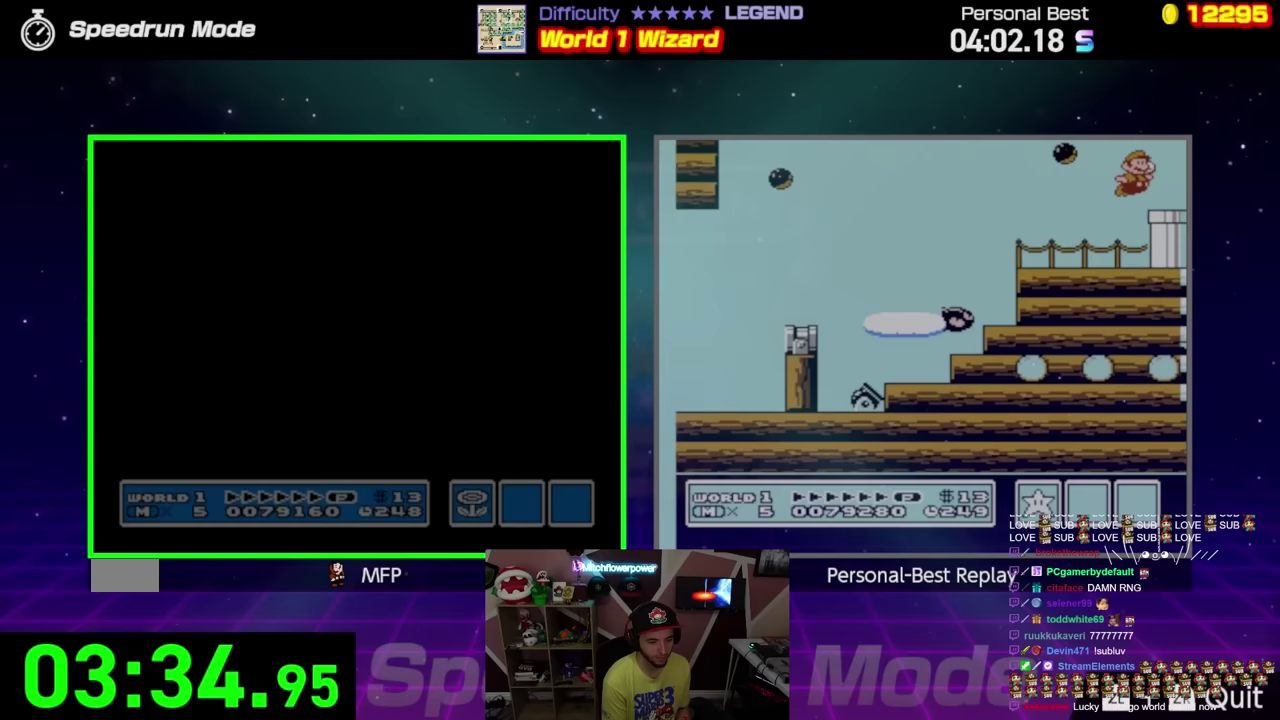
Gameplay with a controller (Nintendo layout); each line is a JSON object with the inputs held at the frame after it. "events" lists button and stick changes between this image and that frame as [ms after this image, input, new state], when the widget could be followed in between. Not read: L3 R3.
{"buttons": ["B", "DPAD_RIGHT"], "events": []}
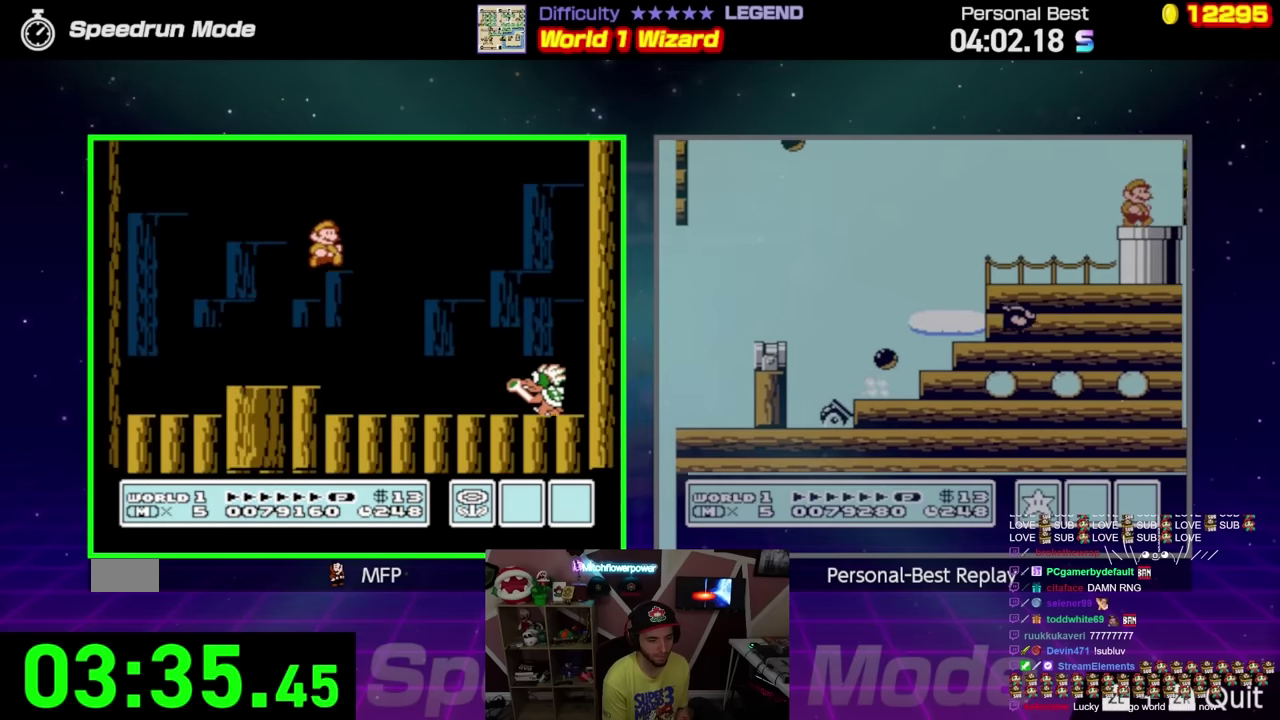
{"buttons": ["A", "B", "DPAD_LEFT"], "events": [[33, "B", "up"], [133, "B", "down"], [183, "B", "up"], [233, "DPAD_RIGHT", "up"], [250, "B", "down"], [333, "DPAD_LEFT", "down"], [367, "A", "down"]]}
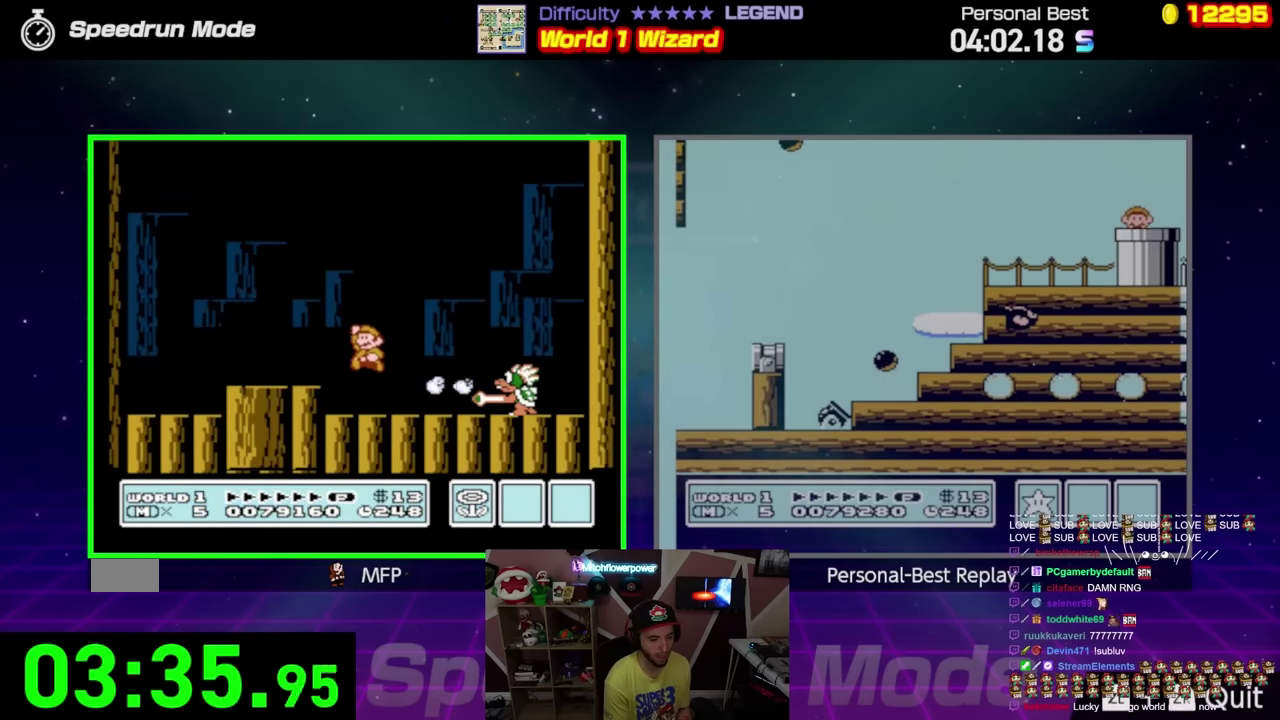
{"buttons": [], "events": [[267, "A", "up"], [284, "DPAD_LEFT", "up"], [300, "B", "up"], [350, "DPAD_RIGHT", "down"], [384, "B", "down"], [417, "DPAD_RIGHT", "up"], [450, "B", "up"]]}
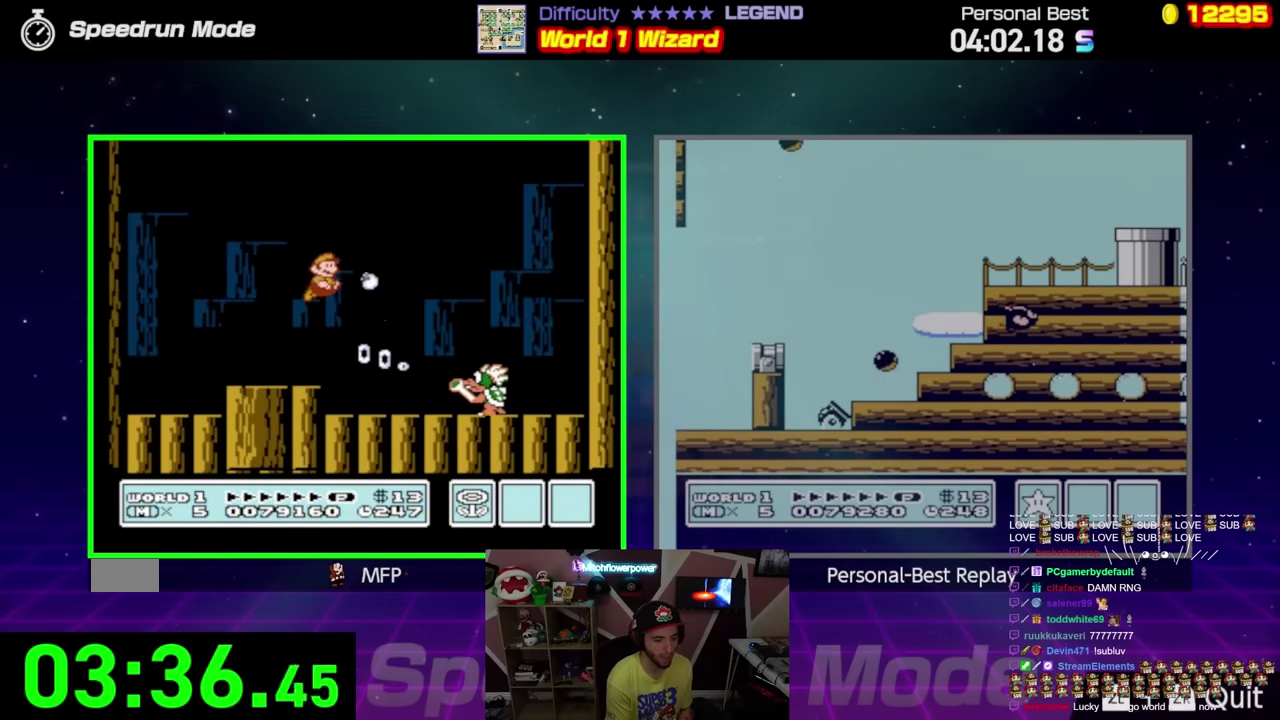
{"buttons": [], "events": [[16, "B", "down"], [66, "DPAD_LEFT", "down"], [216, "DPAD_LEFT", "up"], [300, "DPAD_RIGHT", "down"], [316, "B", "up"], [433, "B", "down"], [467, "DPAD_RIGHT", "up"], [500, "B", "up"]]}
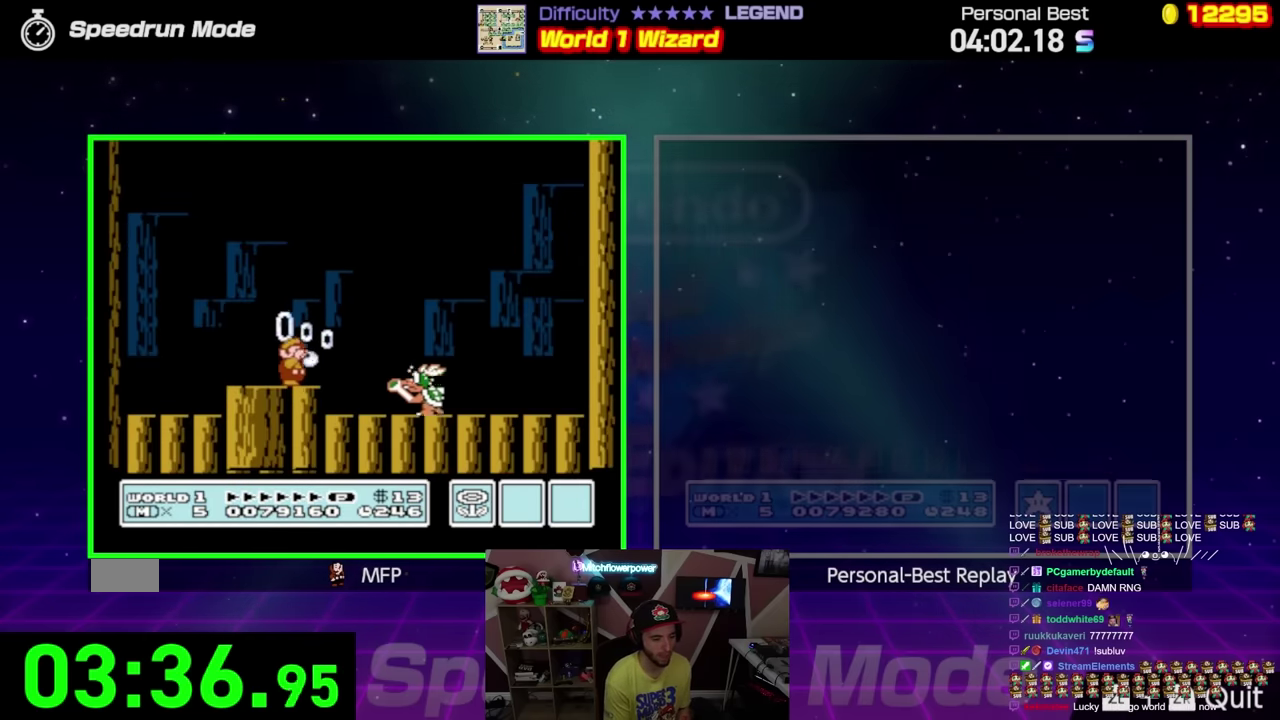
{"buttons": [], "events": [[67, "B", "down"], [167, "B", "up"], [200, "DPAD_RIGHT", "down"], [234, "B", "down"], [334, "DPAD_RIGHT", "up"], [350, "B", "up"], [434, "B", "down"], [501, "B", "up"]]}
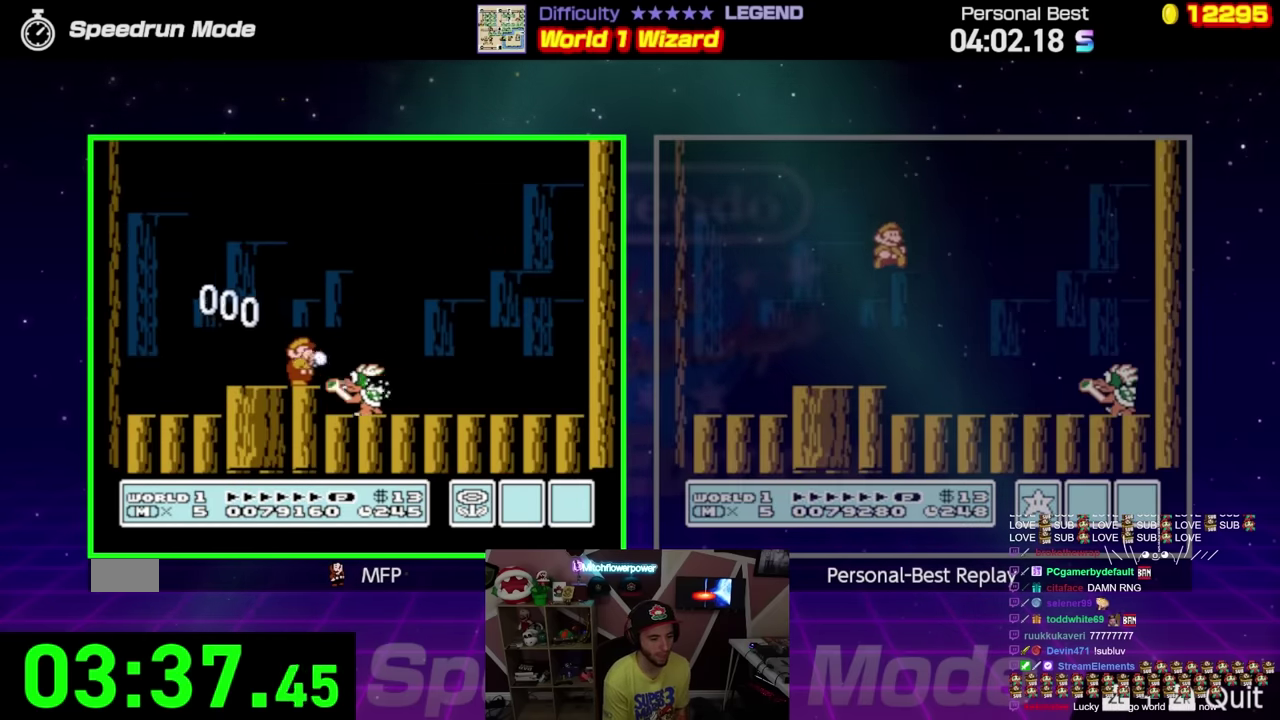
{"buttons": ["B"], "events": [[66, "B", "down"], [116, "B", "up"], [183, "B", "down"]]}
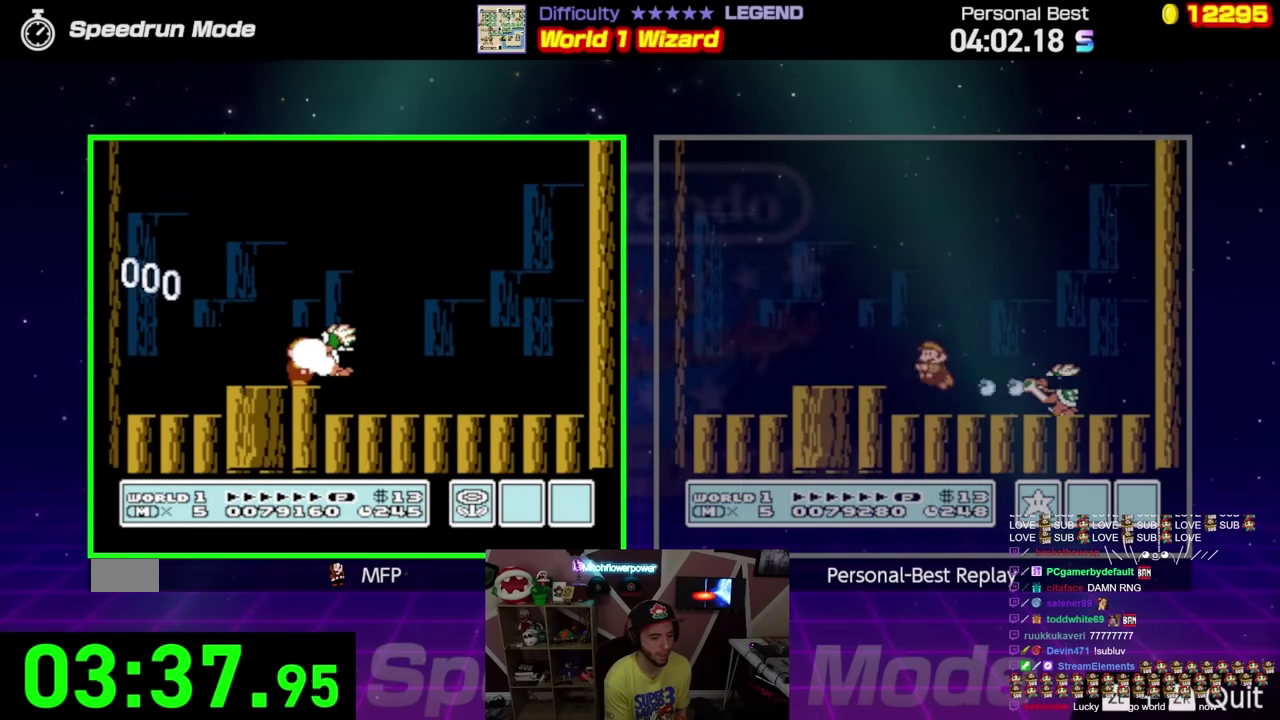
{"buttons": [], "events": [[133, "B", "up"]]}
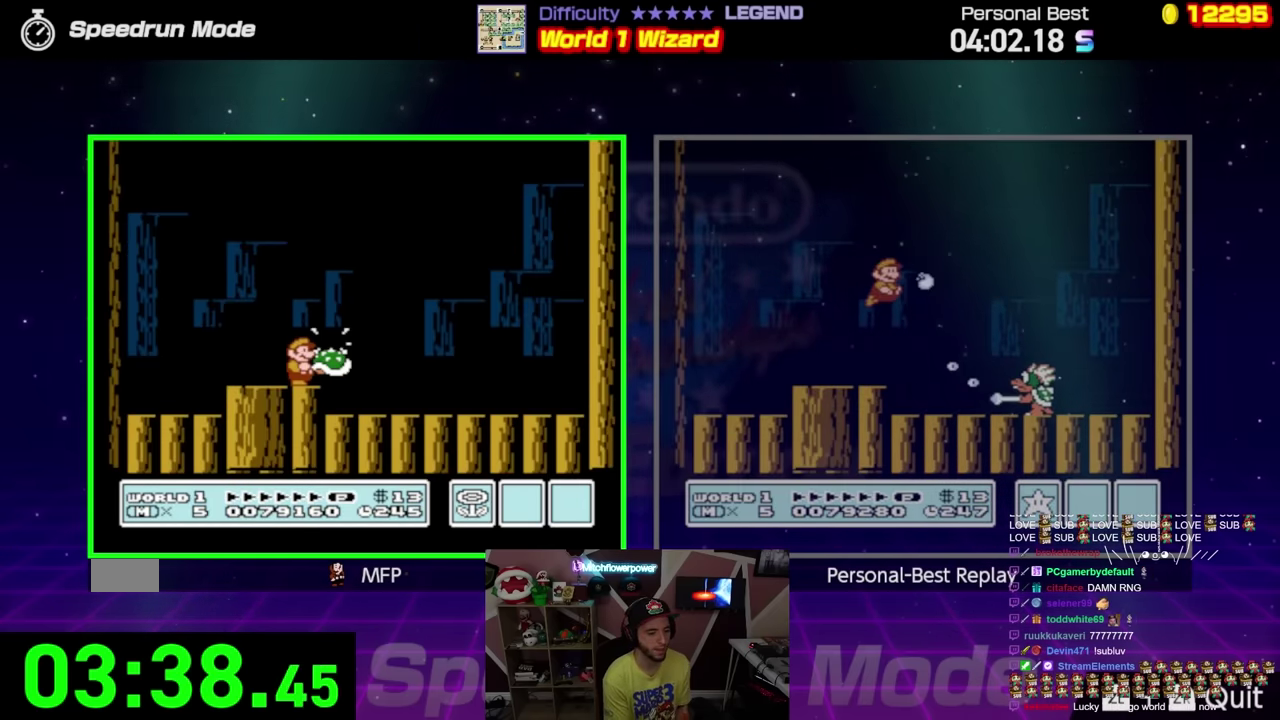
{"buttons": [], "events": []}
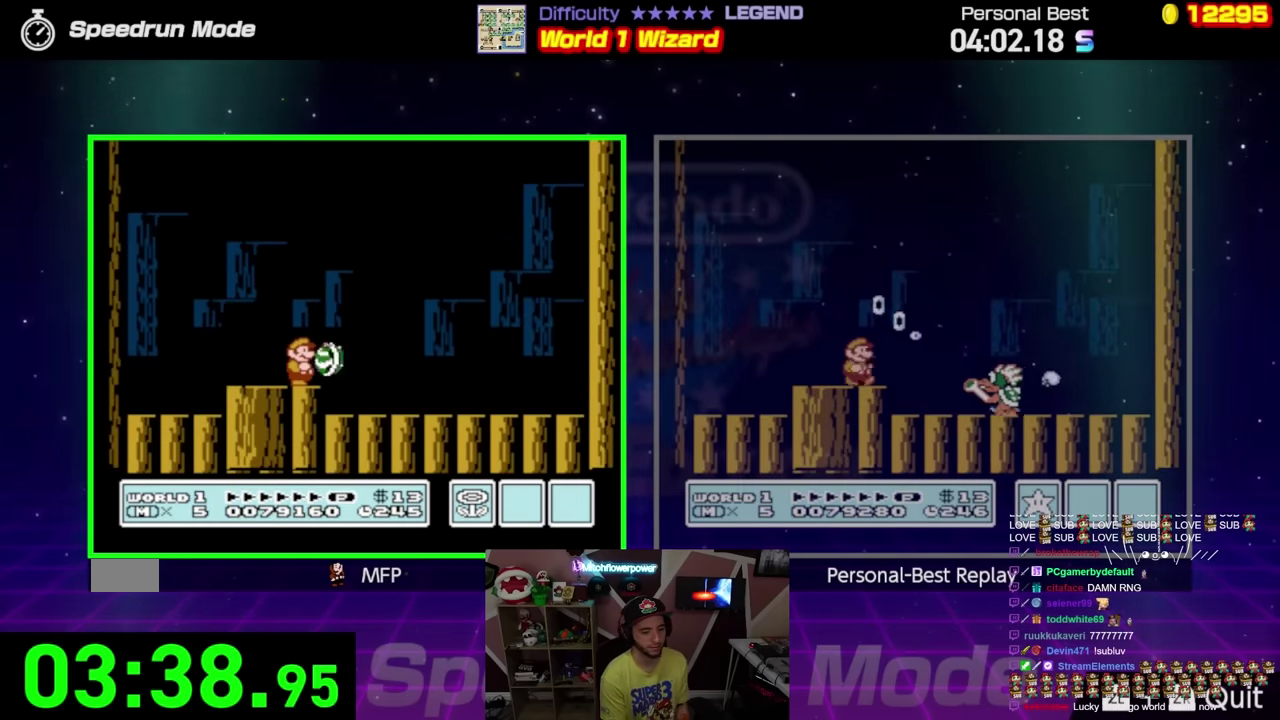
{"buttons": [], "events": []}
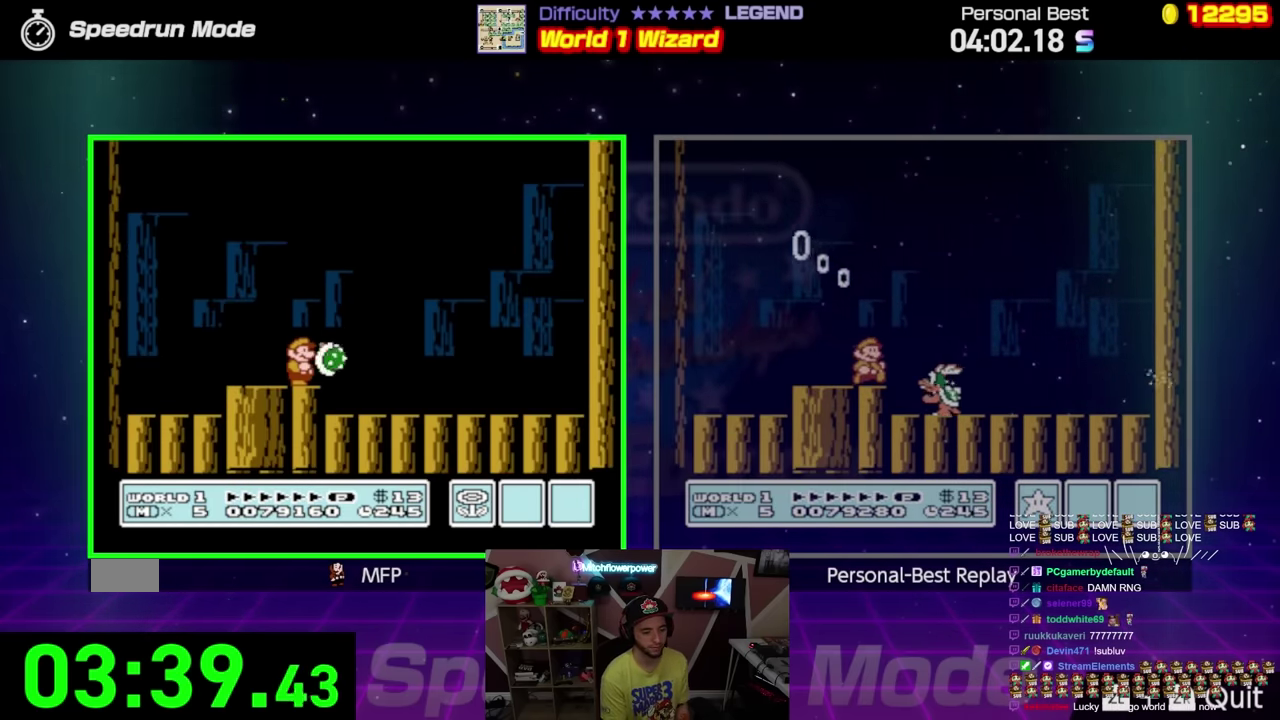
{"buttons": [], "events": []}
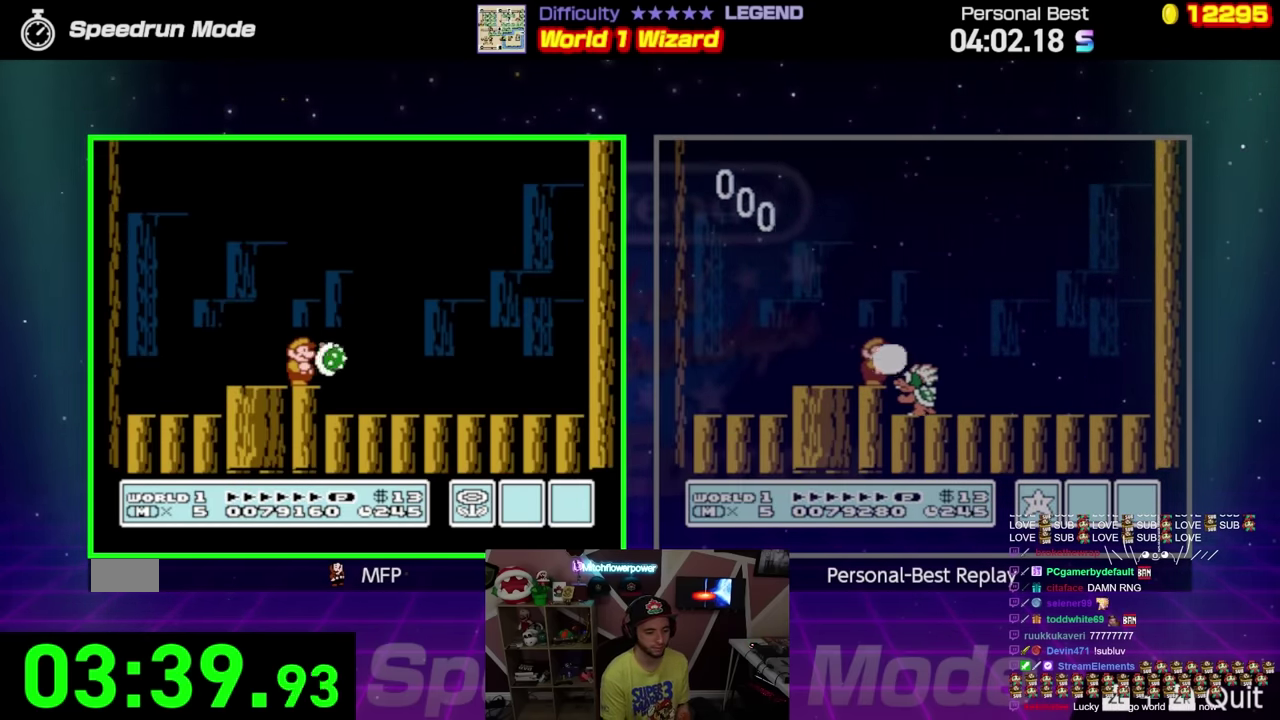
{"buttons": [], "events": []}
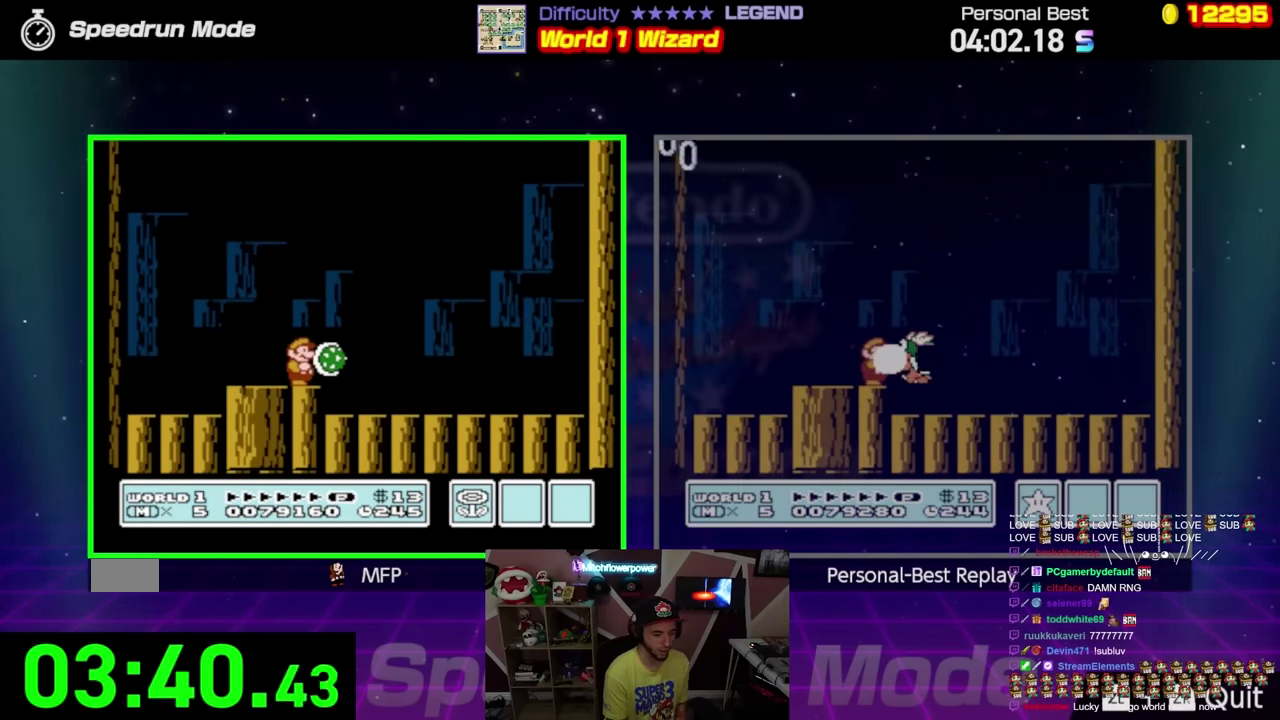
{"buttons": [], "events": []}
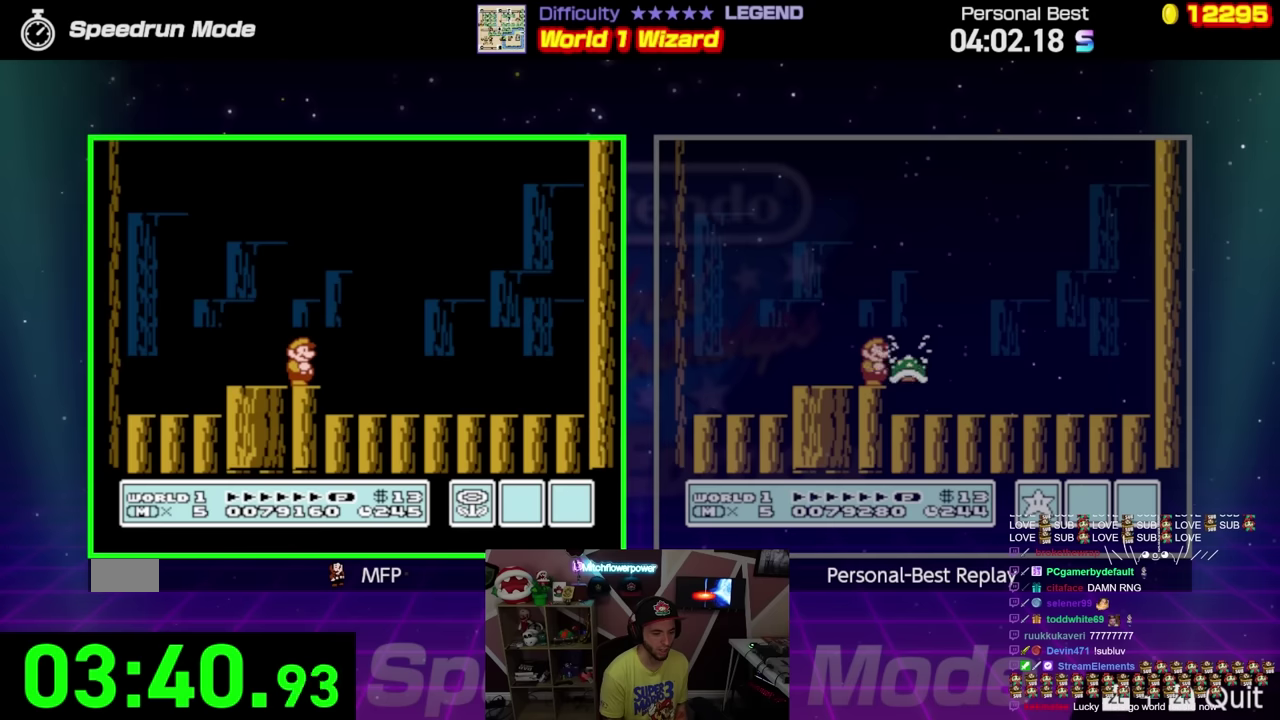
{"buttons": [], "events": []}
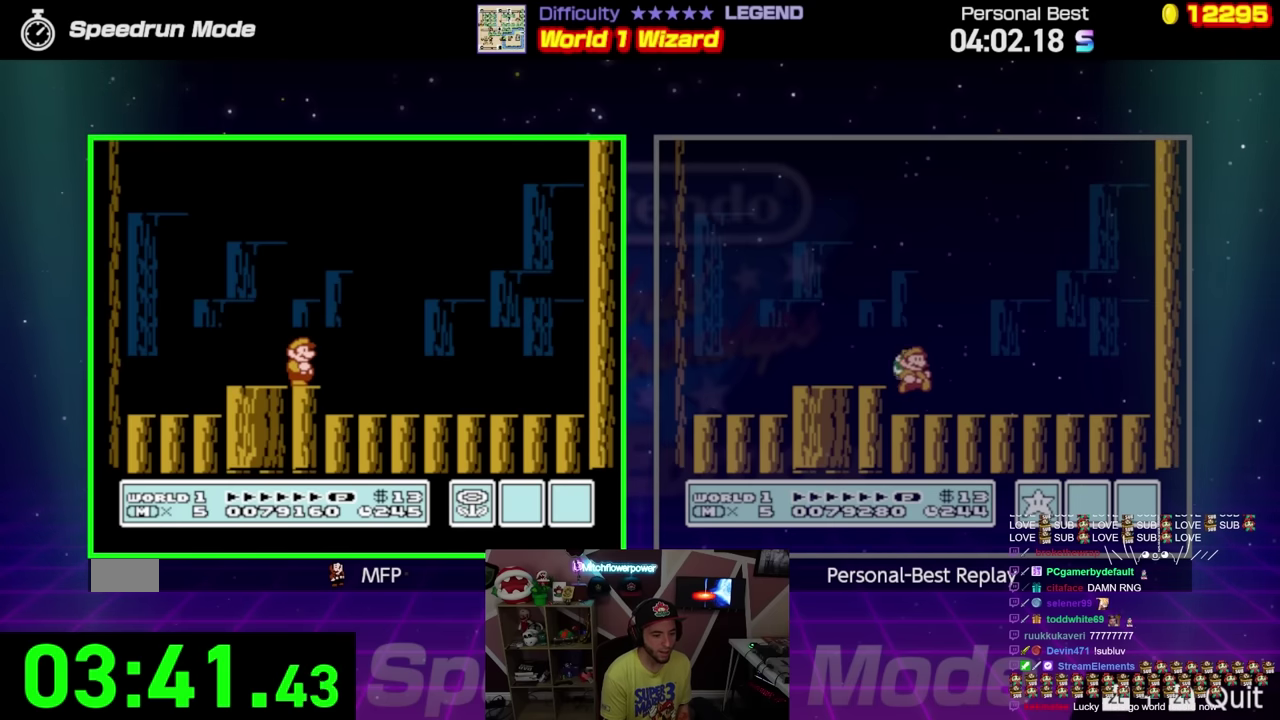
{"buttons": ["A", "B", "DPAD_UP", "DPAD_RIGHT"], "events": [[334, "A", "down"], [334, "B", "down"], [367, "DPAD_LEFT", "down"], [400, "A", "up"], [434, "DPAD_LEFT", "up"], [434, "DPAD_UP", "down"], [450, "DPAD_RIGHT", "down"], [484, "A", "down"]]}
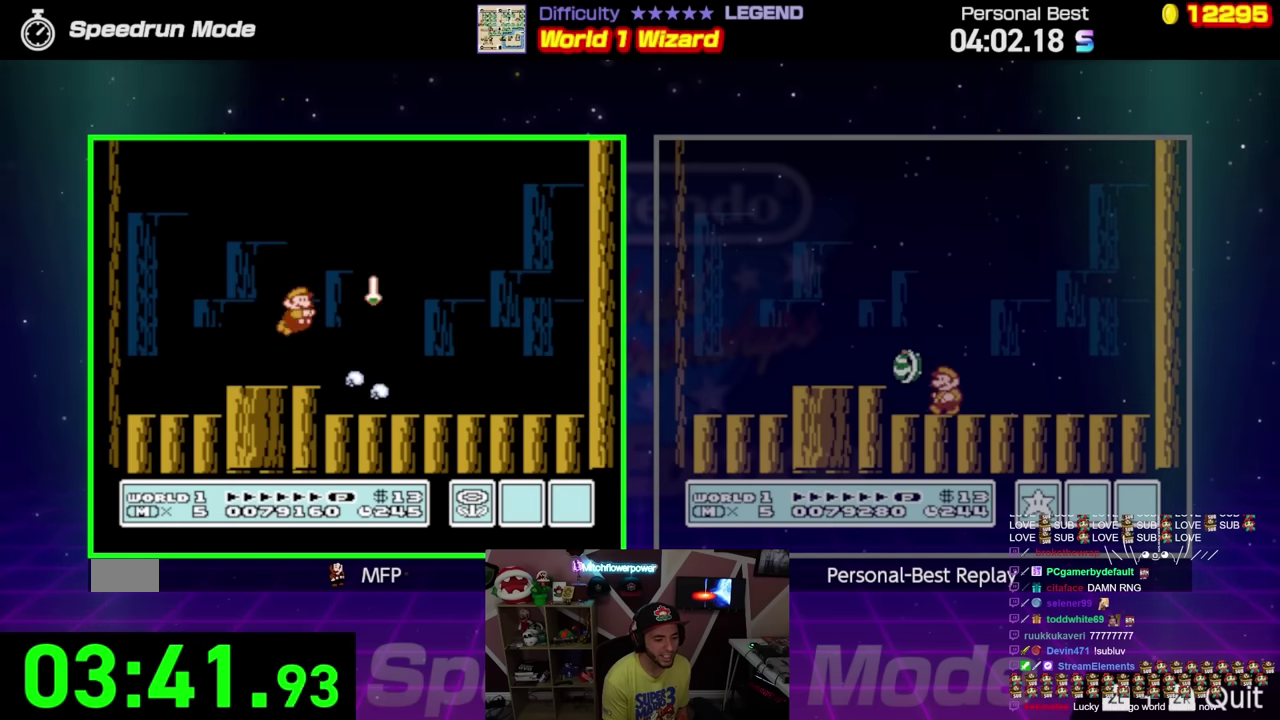
{"buttons": ["B"], "events": [[34, "DPAD_UP", "up"], [67, "DPAD_DOWN", "down"], [134, "A", "up"], [134, "DPAD_DOWN", "up"], [367, "A", "down"], [484, "A", "up"], [484, "DPAD_RIGHT", "up"]]}
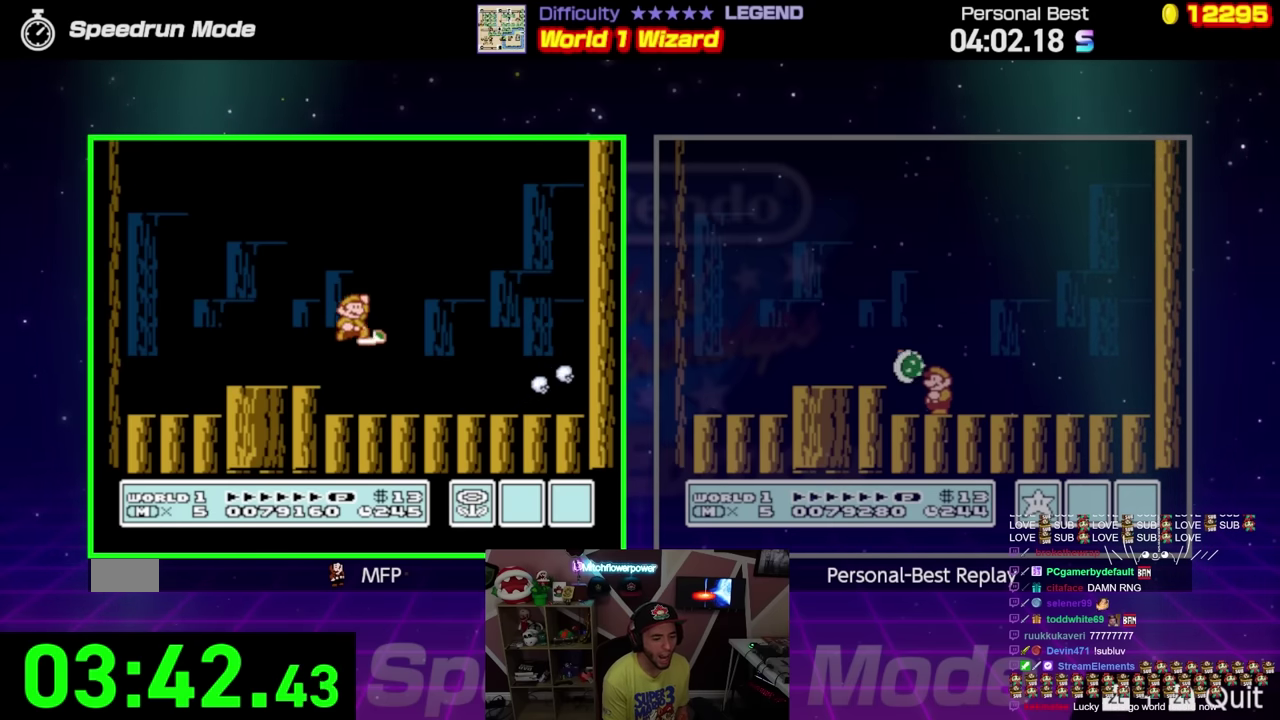
{"buttons": ["DPAD_LEFT"], "events": [[33, "DPAD_LEFT", "down"], [150, "B", "up"]]}
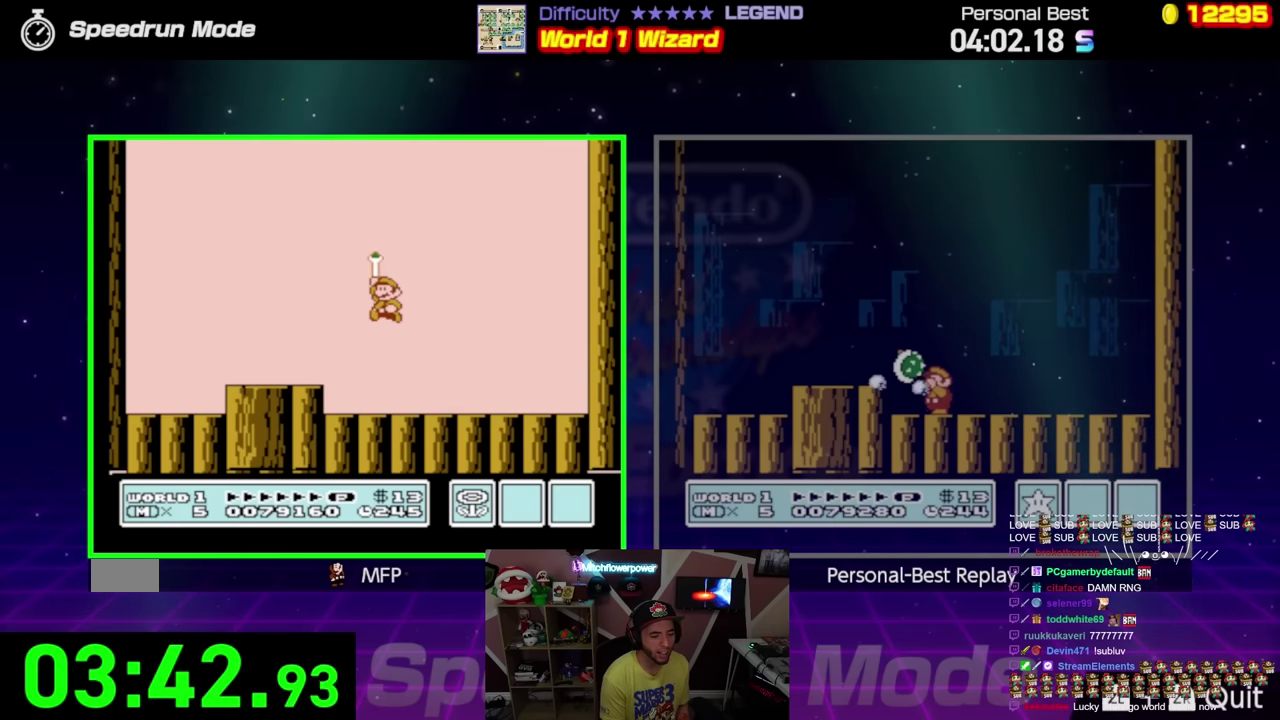
{"buttons": [], "events": [[84, "DPAD_LEFT", "up"]]}